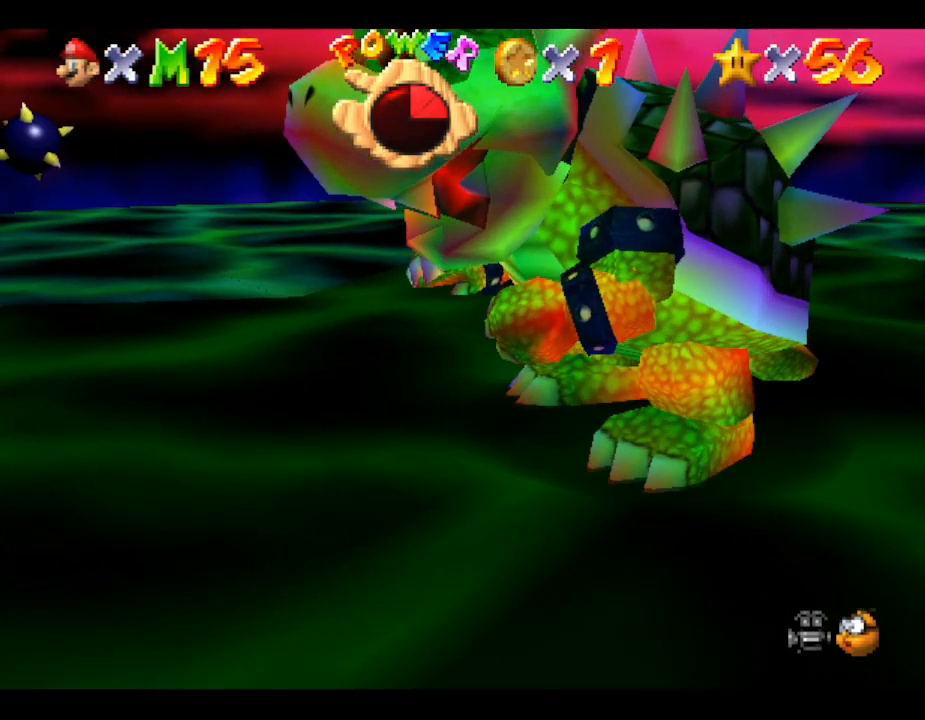
Gameplay with a controller (Nintendo layout); each line is a JSON object with the inputs held at the frame after it. "events" lists button and stick changes between this image and that frame as [ms after this image, input, new state], when the widget could be followed in between. Not read: L3 R3.
{"buttons": [], "left_stick": "down-left", "events": [[50, "left_stick", "down-left"]]}
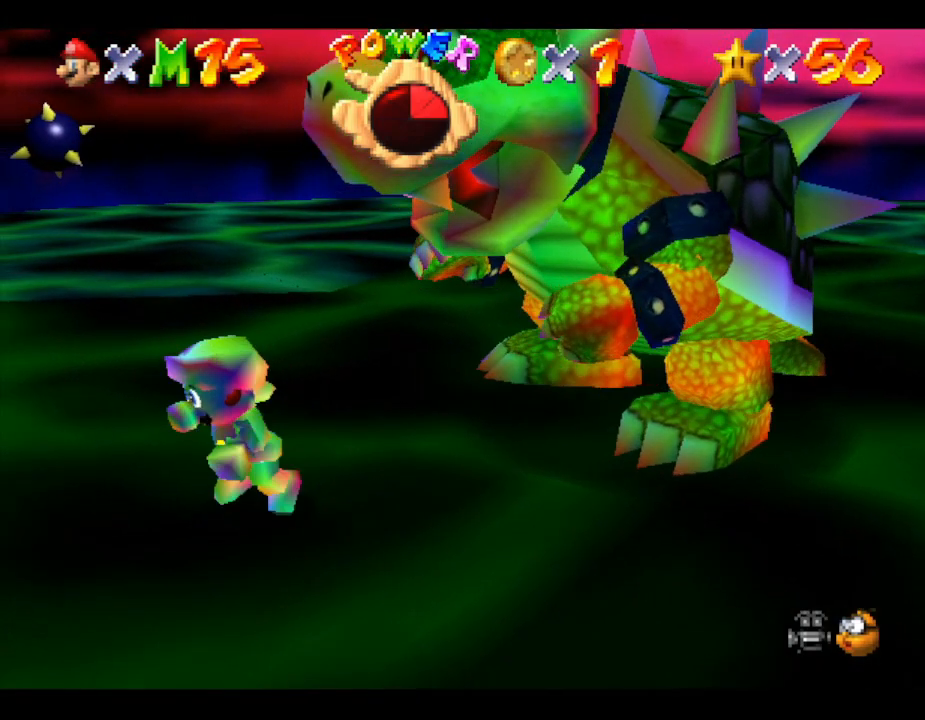
{"buttons": ["A"], "left_stick": "up-right", "events": [[317, "left_stick", "right"], [367, "left_stick", "up-right"], [400, "A", "down"]]}
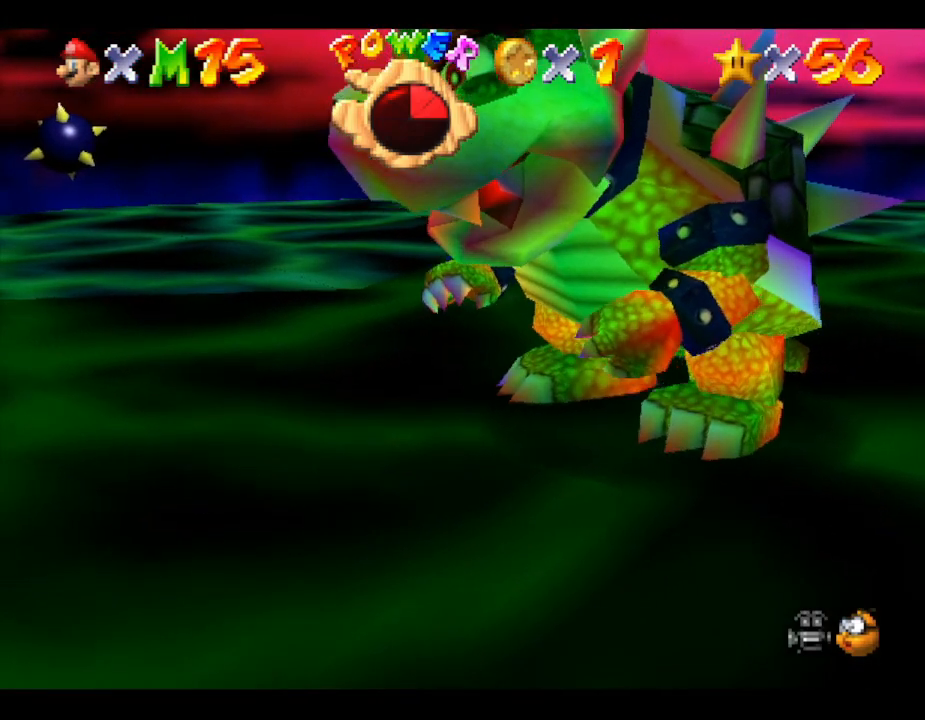
{"buttons": ["A"], "left_stick": "down-left", "events": [[433, "left_stick", "up-left"], [500, "left_stick", "down-left"]]}
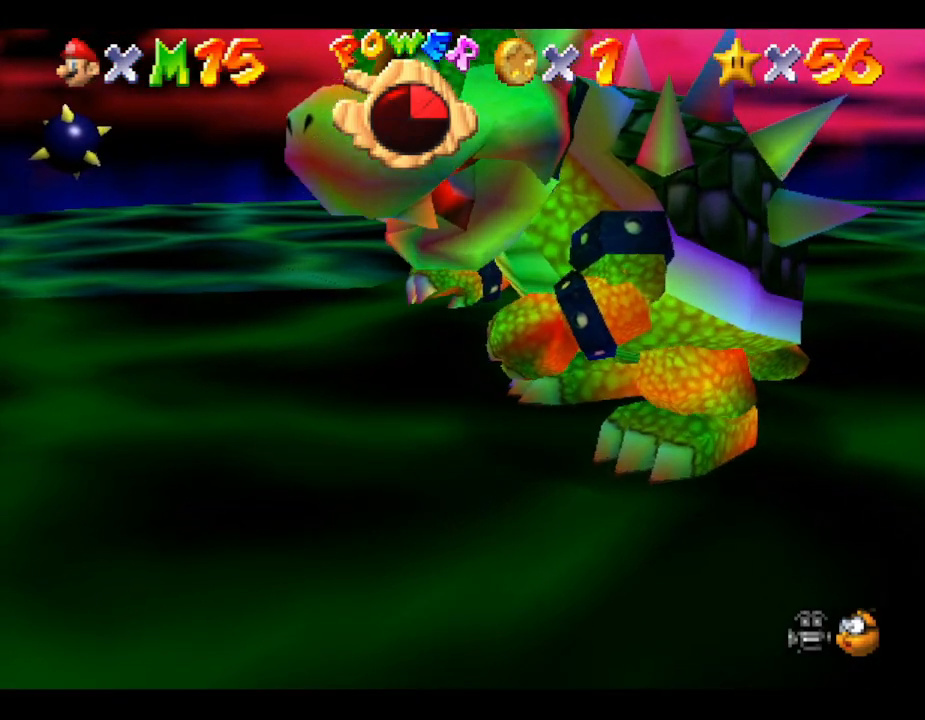
{"buttons": ["A"], "left_stick": "down", "events": [[33, "A", "up"], [67, "left_stick", "down"], [300, "A", "down"]]}
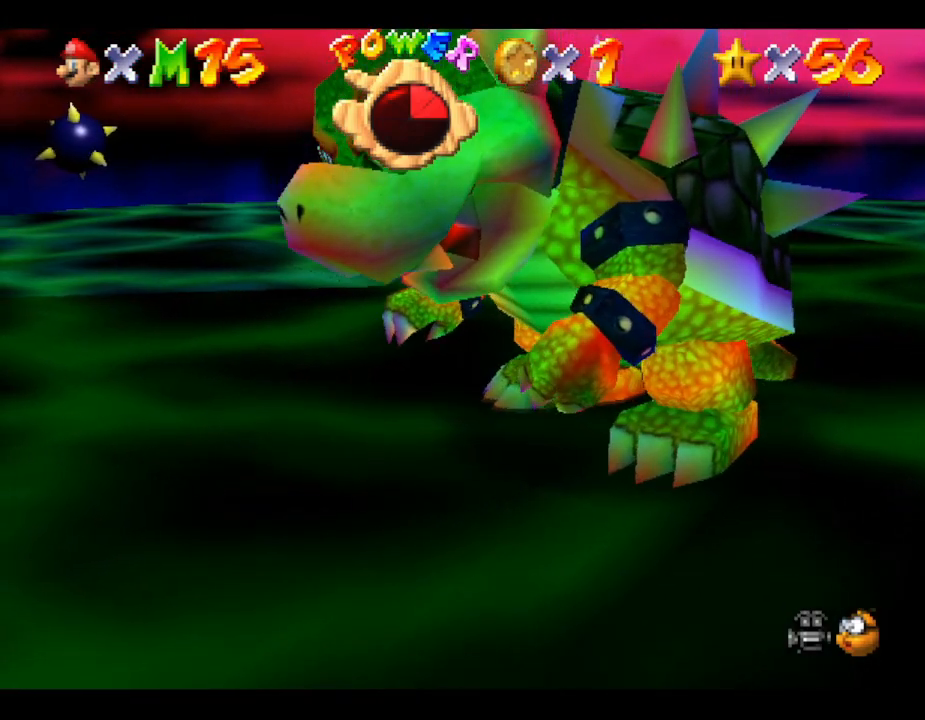
{"buttons": ["A"], "left_stick": "down", "events": [[167, "A", "up"], [450, "A", "down"]]}
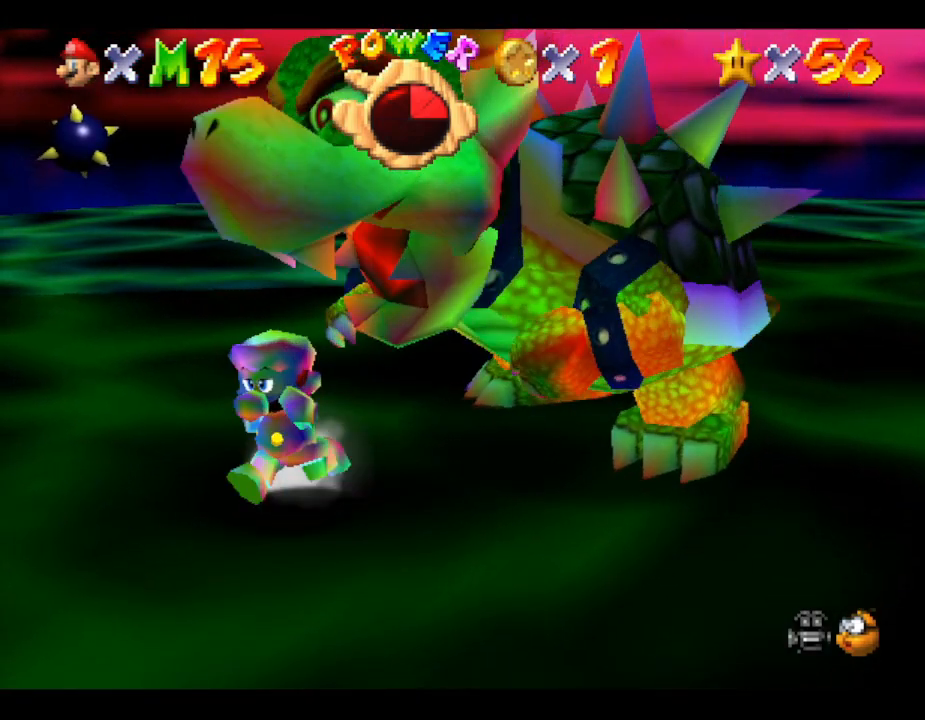
{"buttons": [], "left_stick": "down-right", "events": [[233, "A", "up"], [400, "left_stick", "down-right"]]}
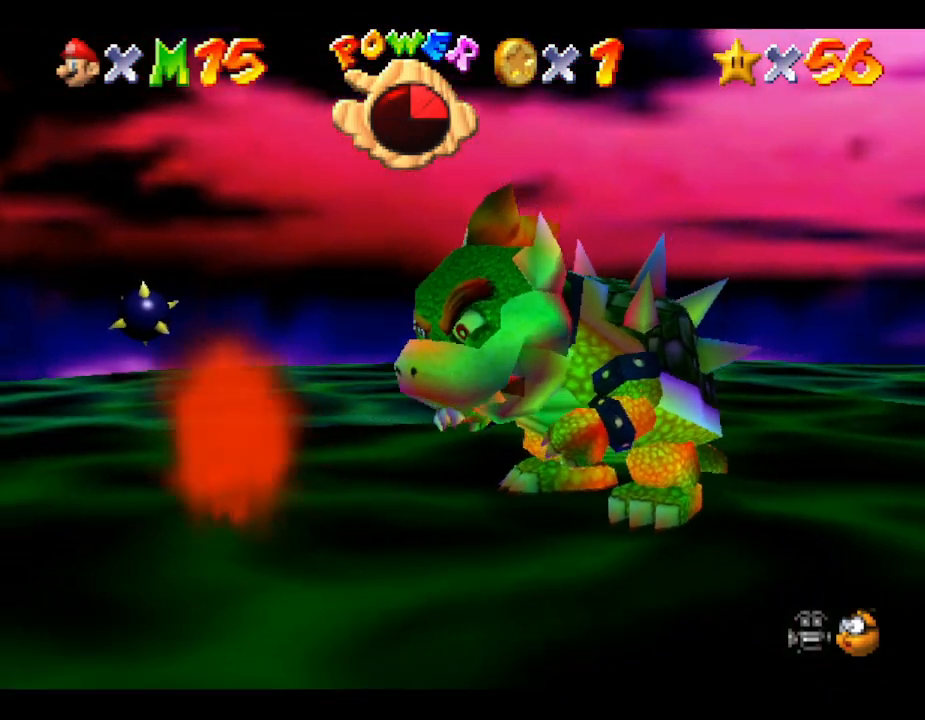
{"buttons": [], "left_stick": "right", "events": [[467, "left_stick", "right"]]}
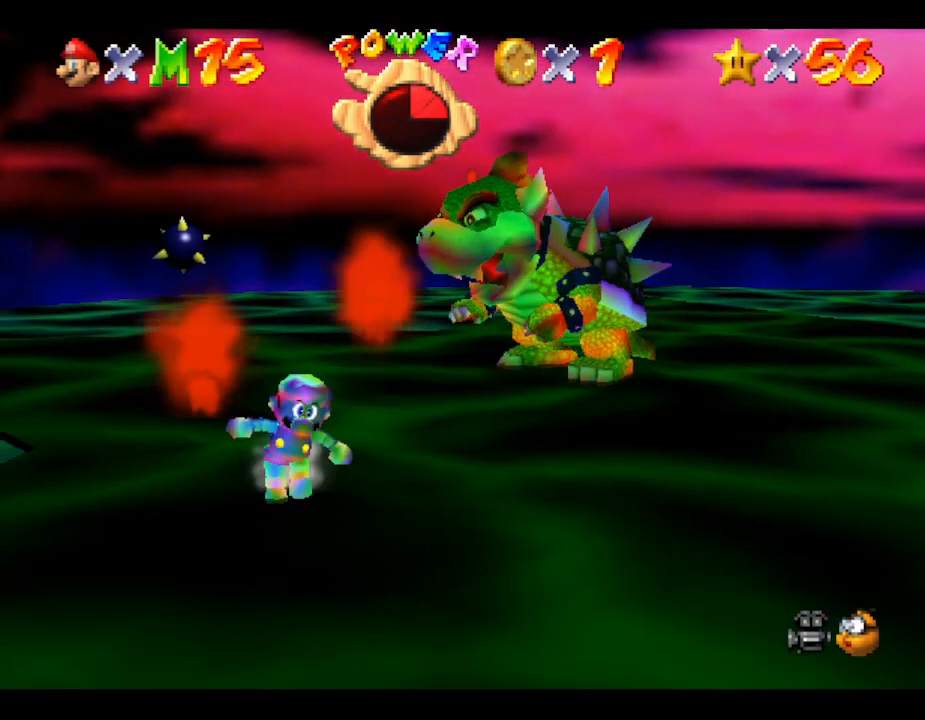
{"buttons": [], "left_stick": "right", "events": [[117, "A", "down"], [267, "A", "up"]]}
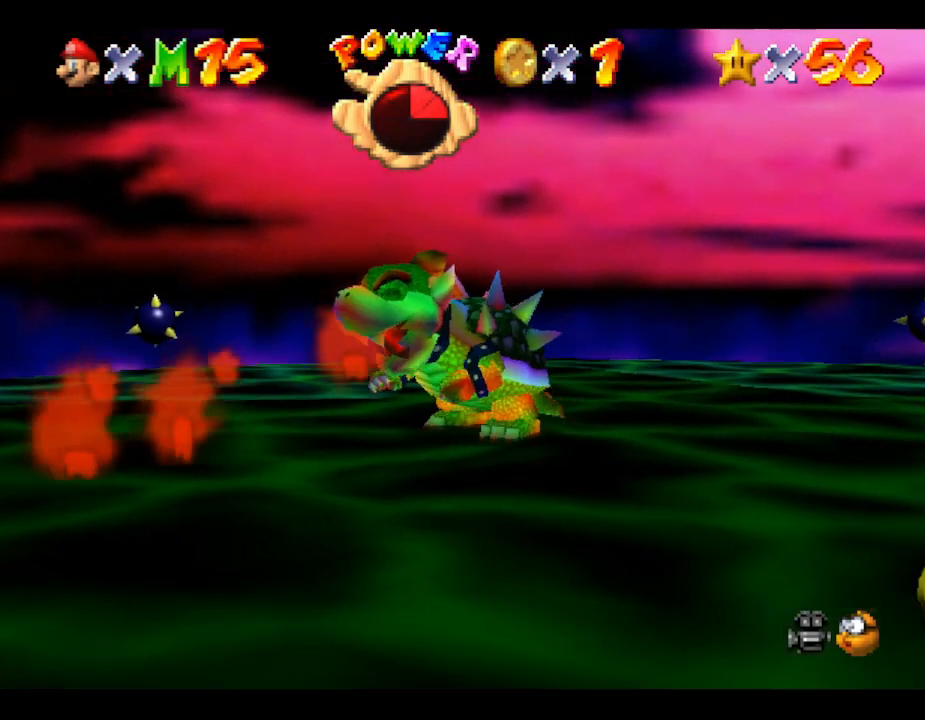
{"buttons": [], "left_stick": "right", "events": [[167, "left_stick", "up-right"], [417, "left_stick", "right"]]}
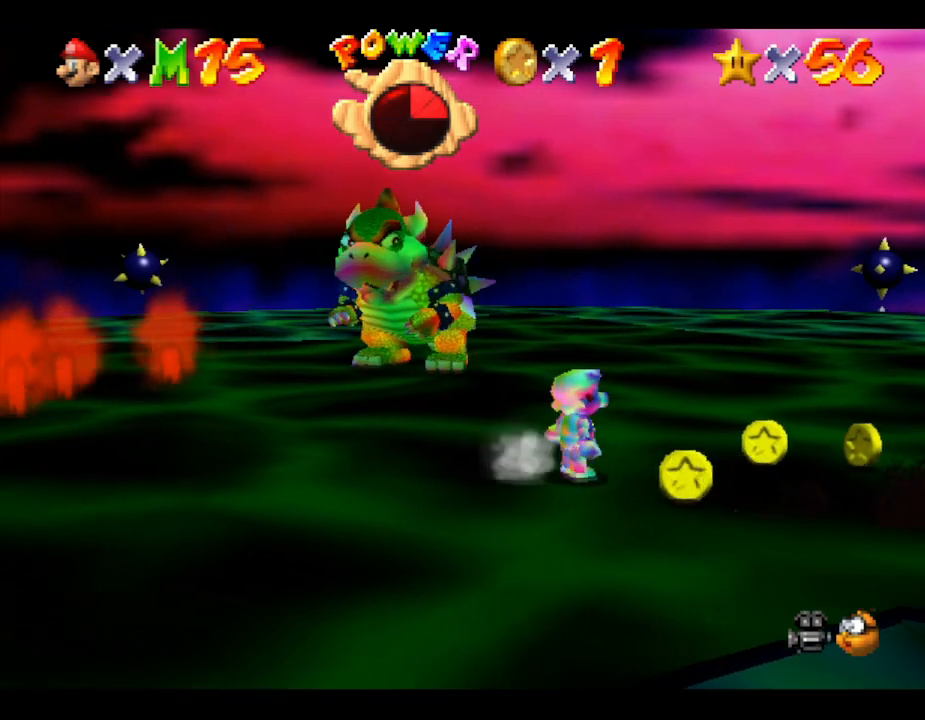
{"buttons": [], "left_stick": "up-right", "events": [[383, "left_stick", "up-right"]]}
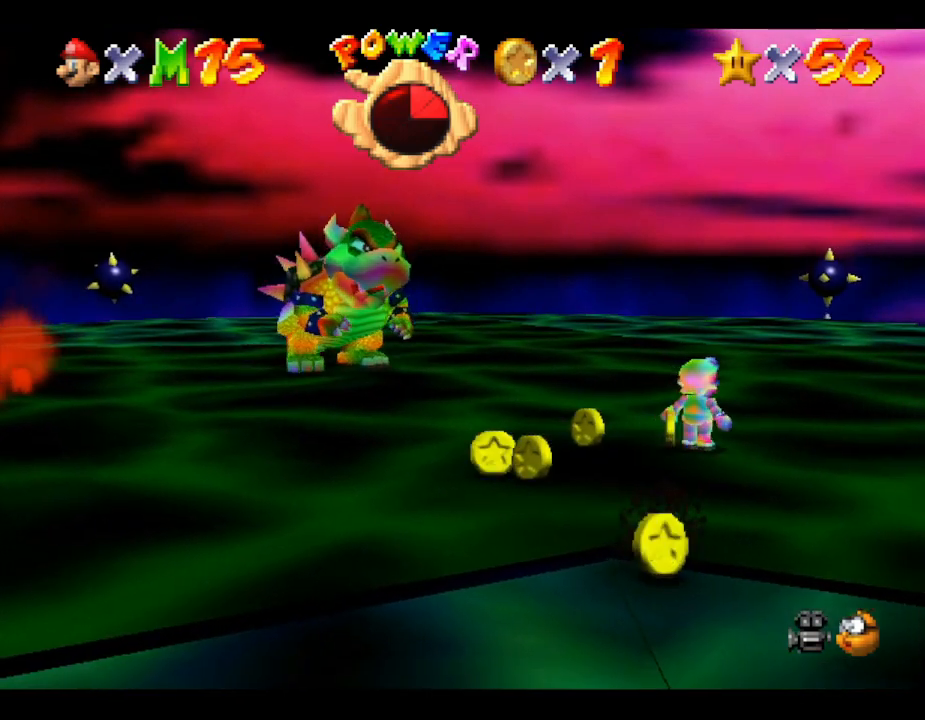
{"buttons": [], "left_stick": "down-right", "events": [[50, "left_stick", "up-left"], [200, "left_stick", "down-left"], [483, "left_stick", "down-right"]]}
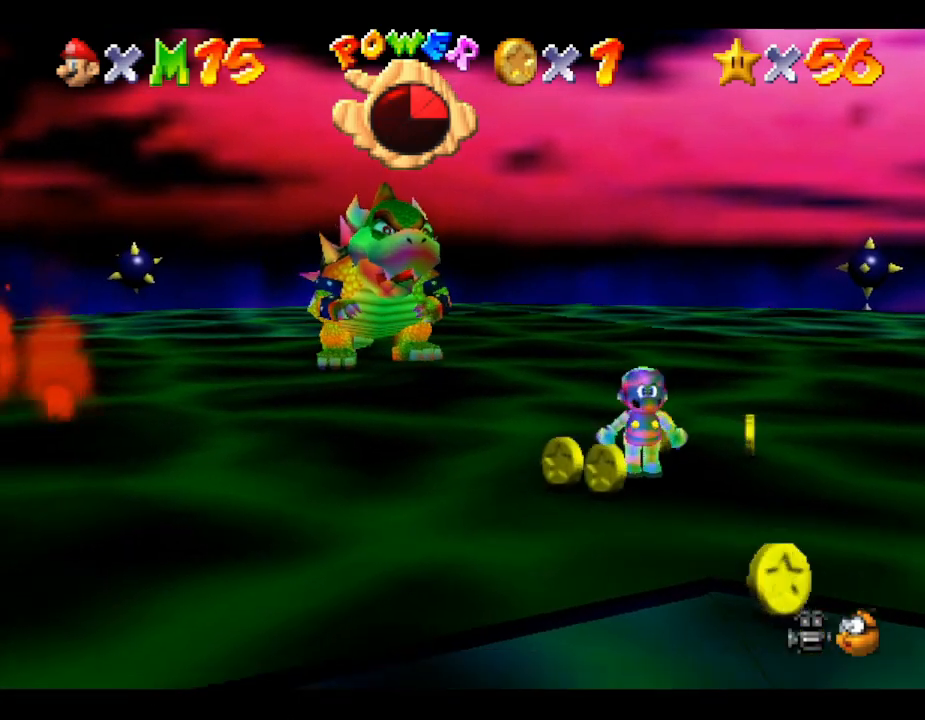
{"buttons": [], "left_stick": "up-left", "events": [[167, "left_stick", "up-right"], [350, "left_stick", "up-left"]]}
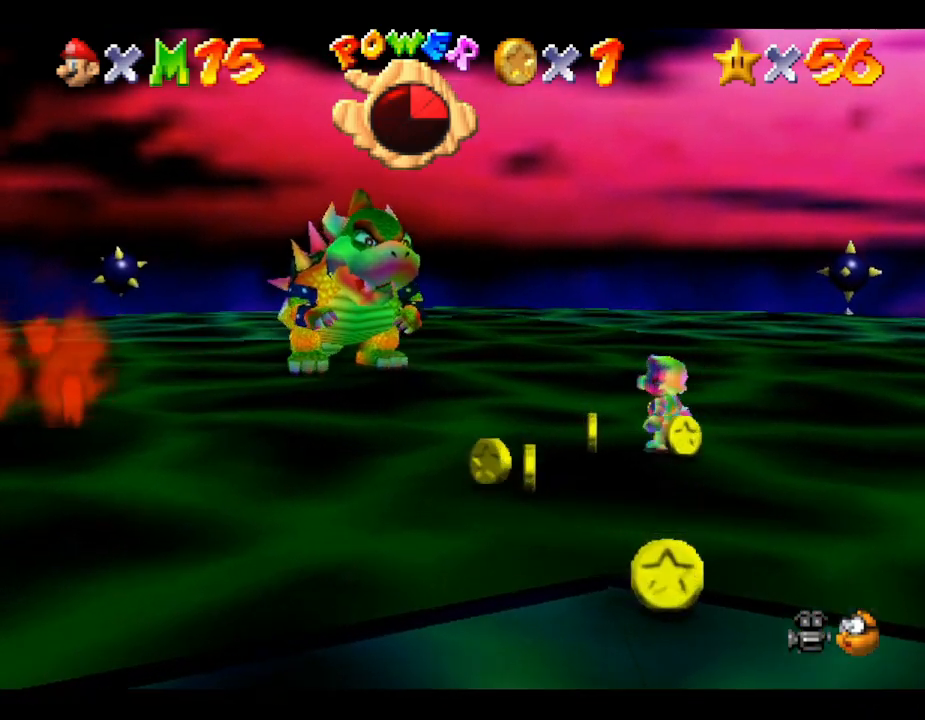
{"buttons": [], "left_stick": "up", "events": [[50, "left_stick", "down-left"], [133, "left_stick", "down"], [300, "left_stick", "right"], [483, "left_stick", "up"]]}
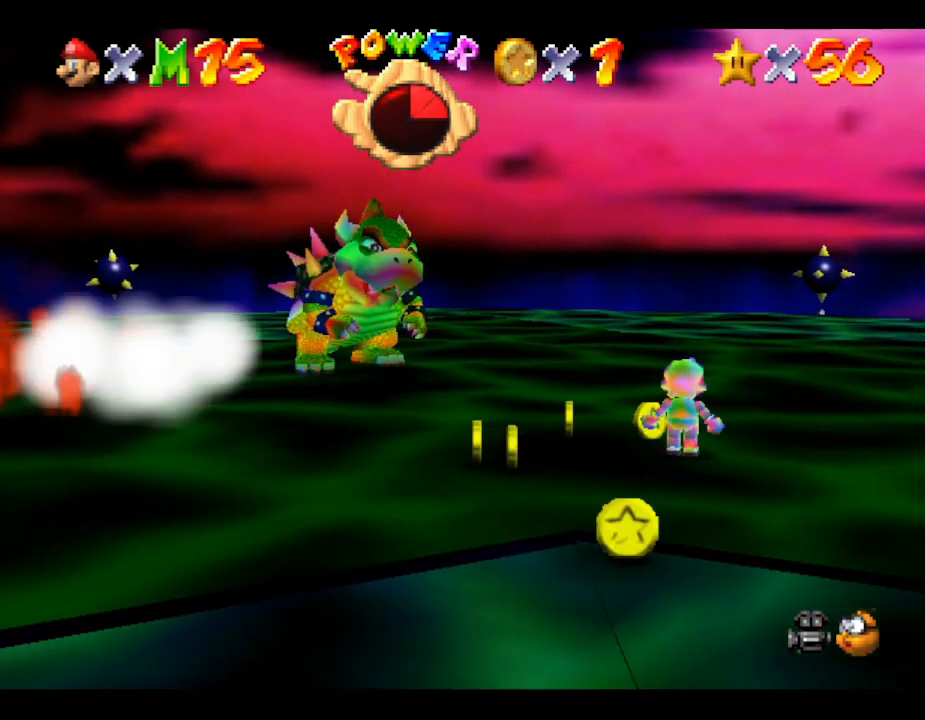
{"buttons": [], "left_stick": "down", "events": [[100, "left_stick", "up-left"], [283, "left_stick", "down-left"], [350, "left_stick", "down"]]}
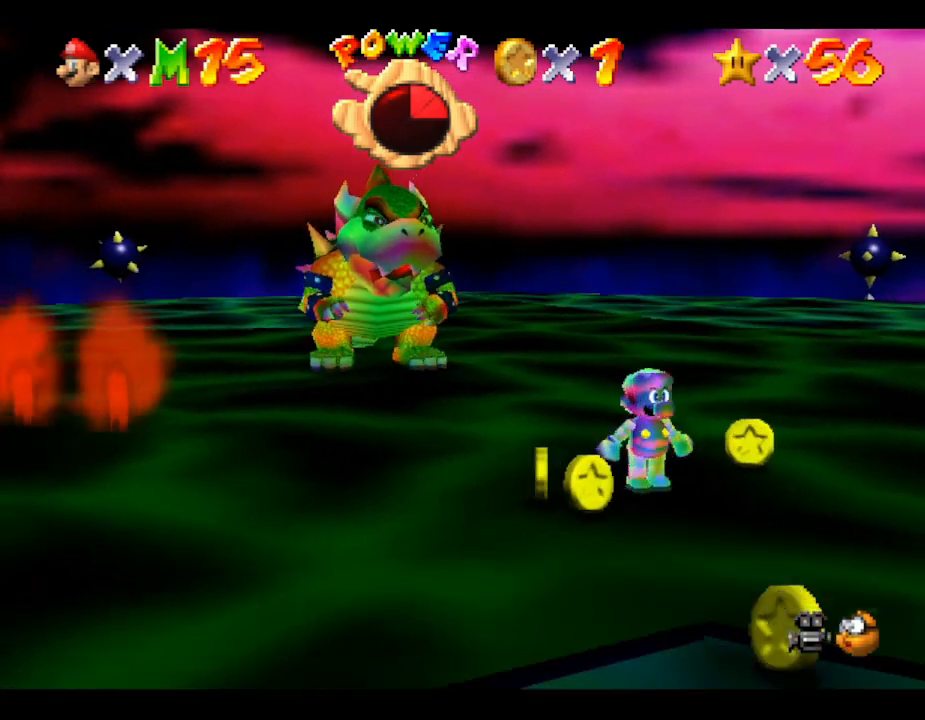
{"buttons": [], "left_stick": "down-left", "events": [[33, "left_stick", "right"], [117, "left_stick", "up-right"], [217, "left_stick", "up"], [400, "left_stick", "left"], [467, "left_stick", "down-left"]]}
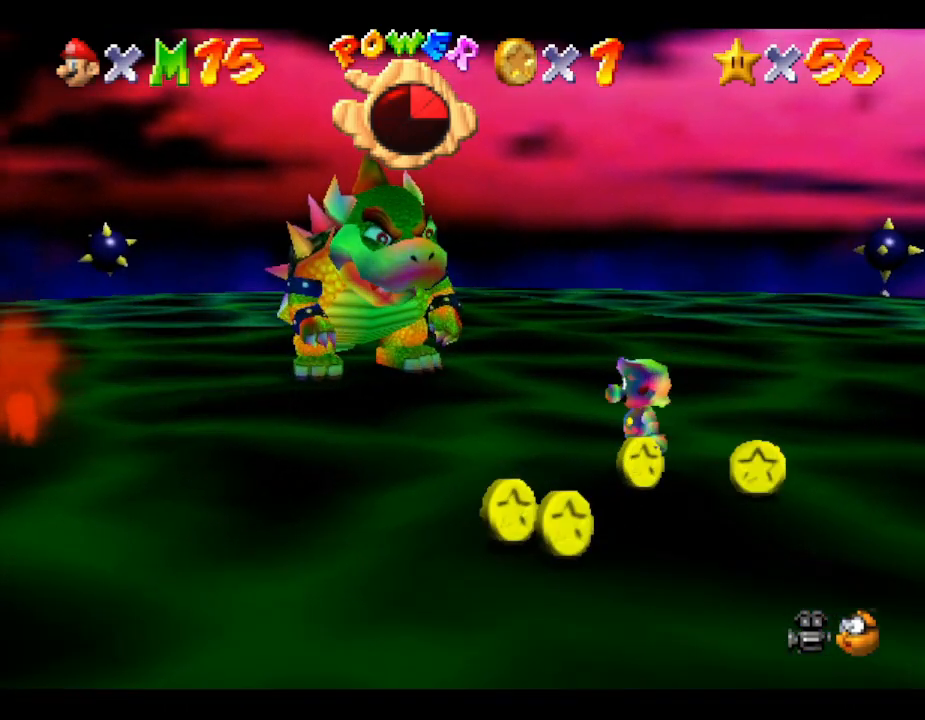
{"buttons": [], "left_stick": "up", "events": [[117, "left_stick", "down"], [250, "left_stick", "right"], [333, "left_stick", "up-right"], [450, "left_stick", "up"]]}
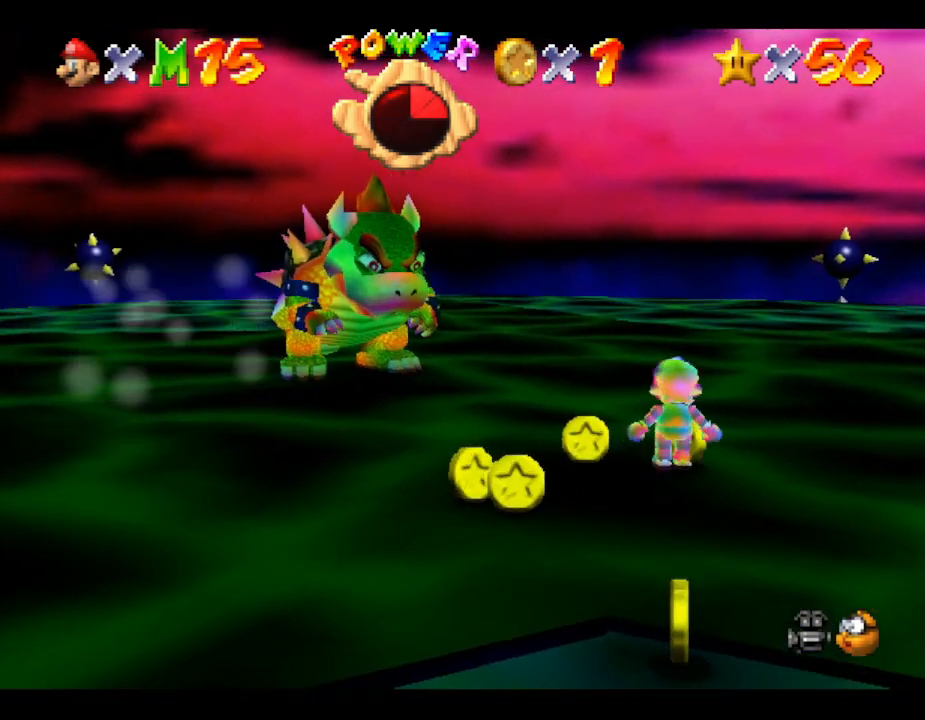
{"buttons": [], "left_stick": "down-right", "events": [[100, "left_stick", "left"], [167, "left_stick", "down-left"], [483, "left_stick", "down-right"]]}
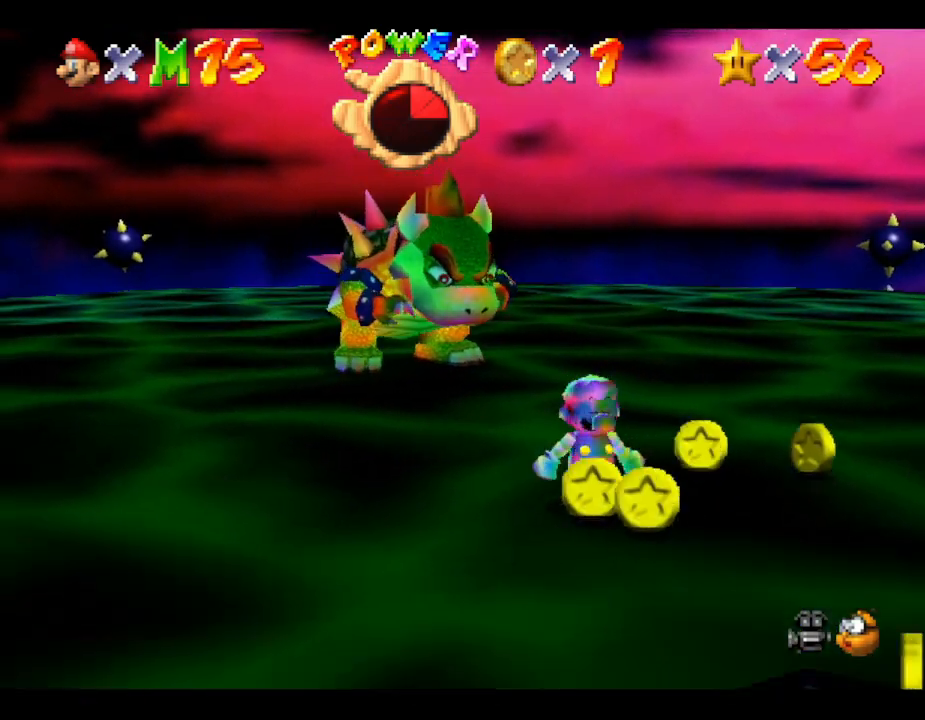
{"buttons": [], "left_stick": "left", "events": [[133, "left_stick", "up-right"], [233, "left_stick", "up"], [433, "left_stick", "left"]]}
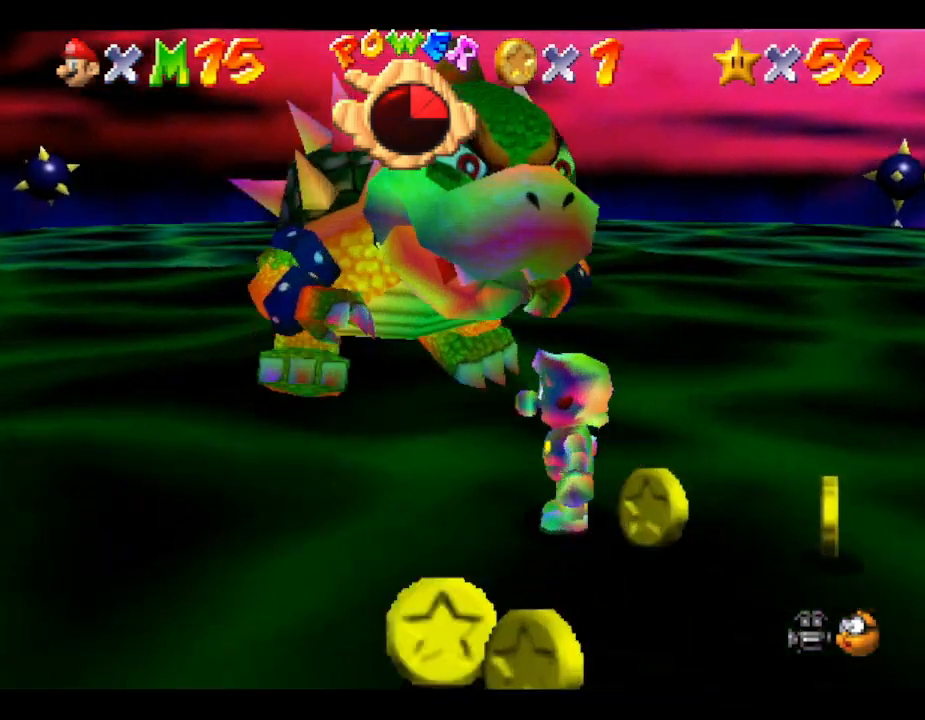
{"buttons": [], "left_stick": "up-left", "events": [[33, "left_stick", "down-left"], [367, "left_stick", "up-left"]]}
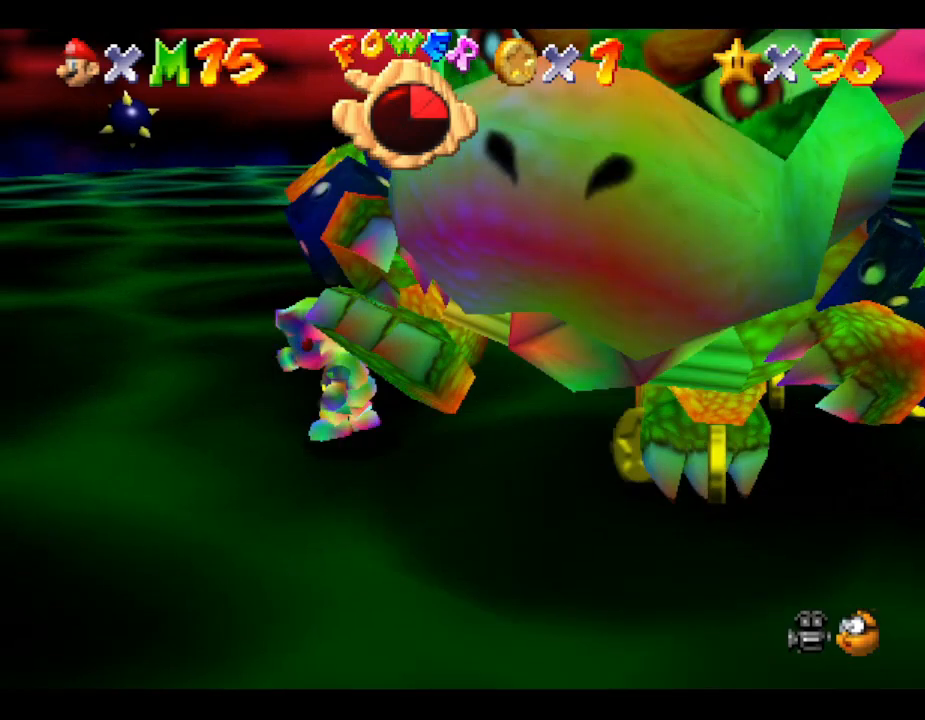
{"buttons": [], "left_stick": "right", "events": [[100, "left_stick", "up-right"], [183, "left_stick", "right"]]}
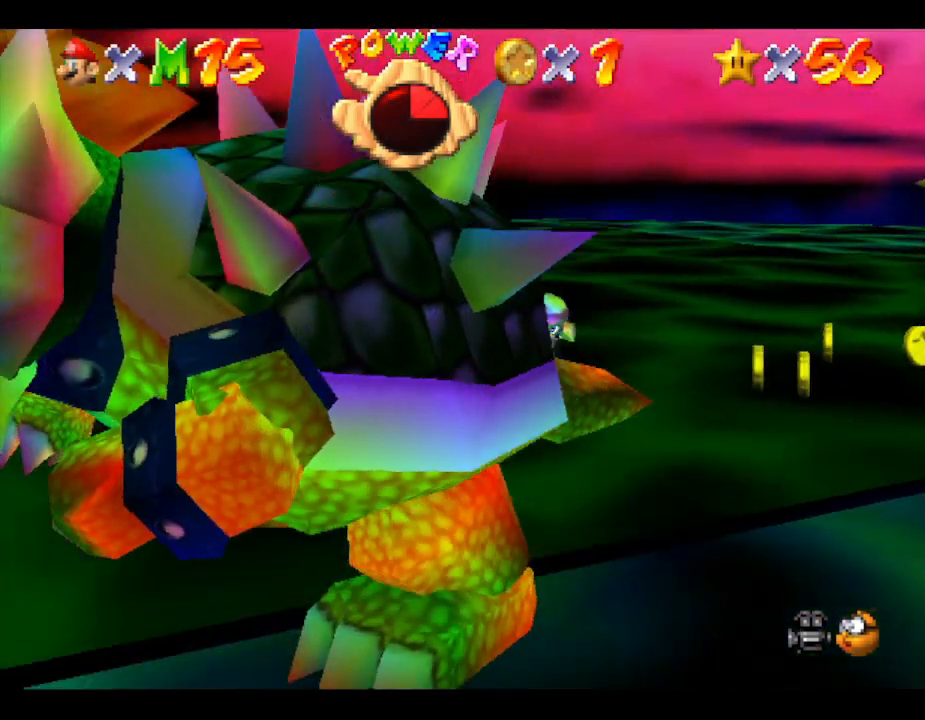
{"buttons": [], "left_stick": "down-right", "events": [[167, "left_stick", "up-right"], [417, "left_stick", "down-right"]]}
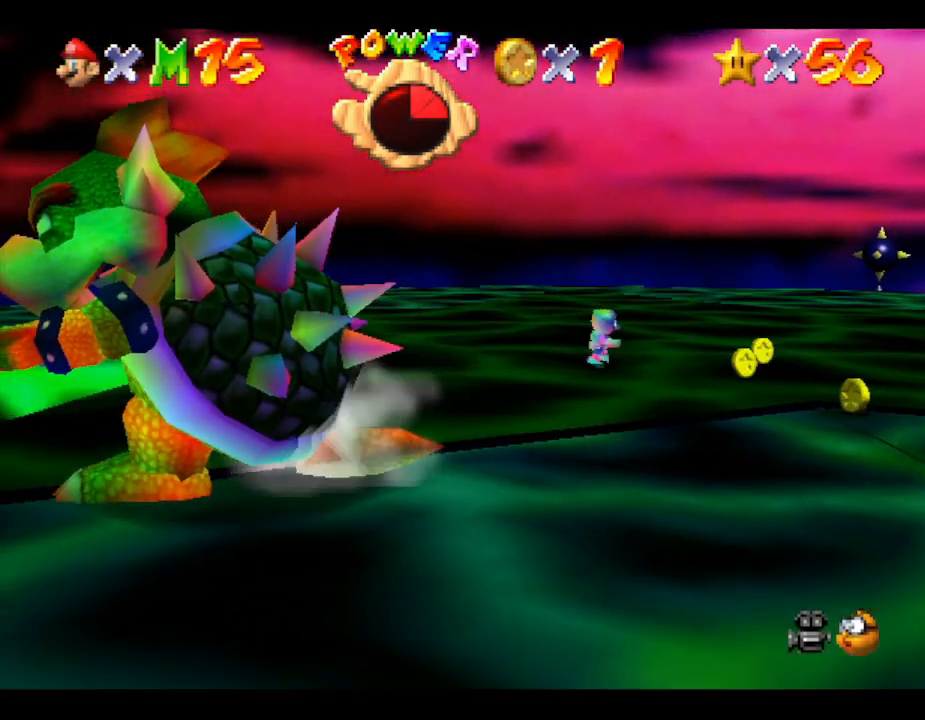
{"buttons": [], "left_stick": "right", "events": [[167, "left_stick", "right"]]}
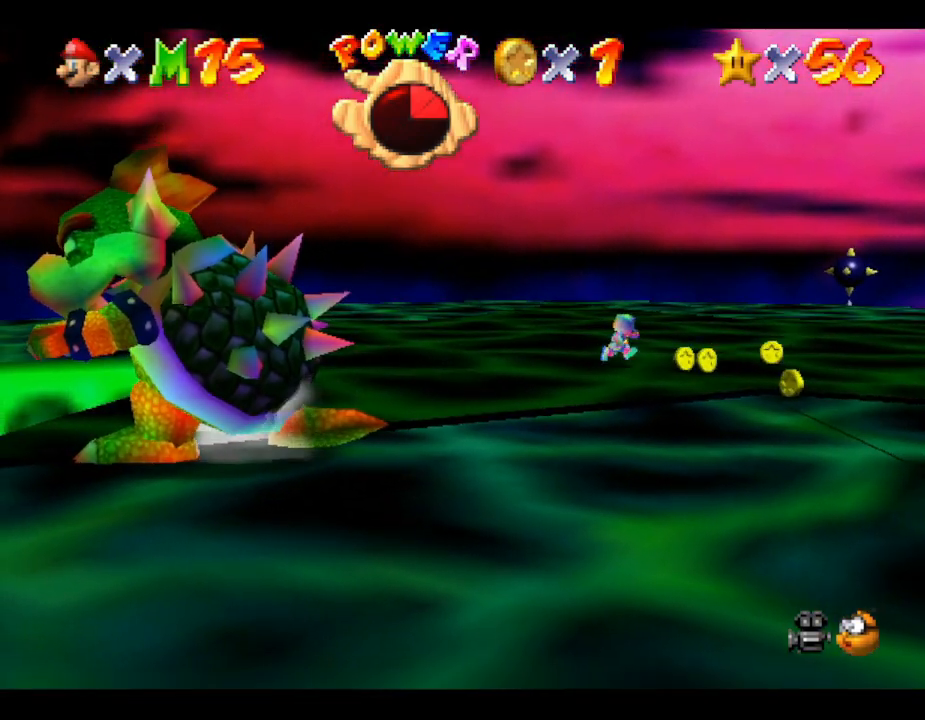
{"buttons": [], "left_stick": "right", "events": []}
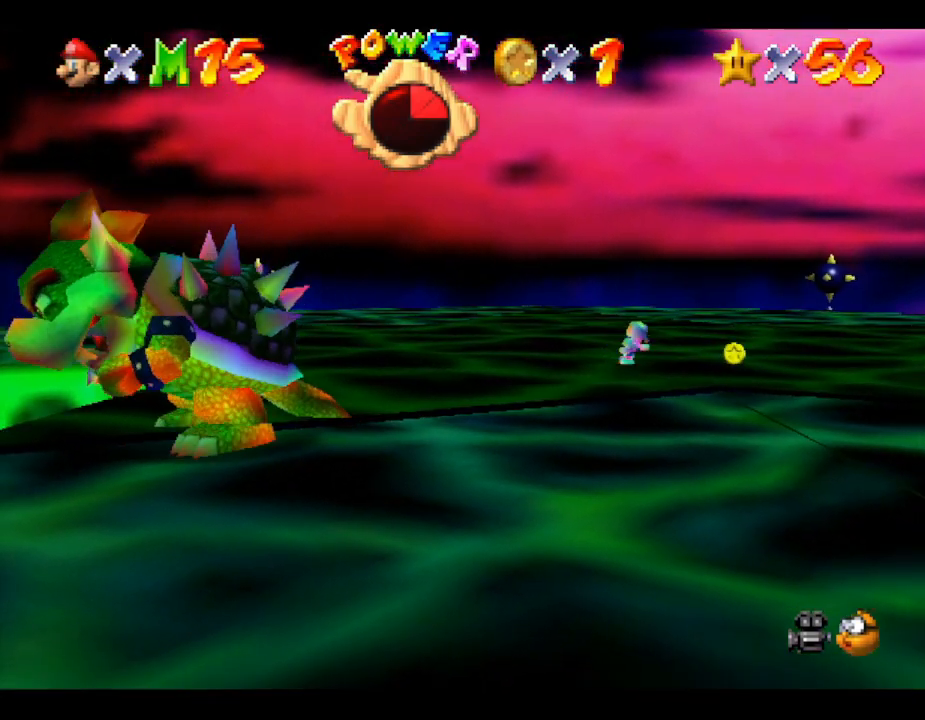
{"buttons": [], "left_stick": "right", "events": []}
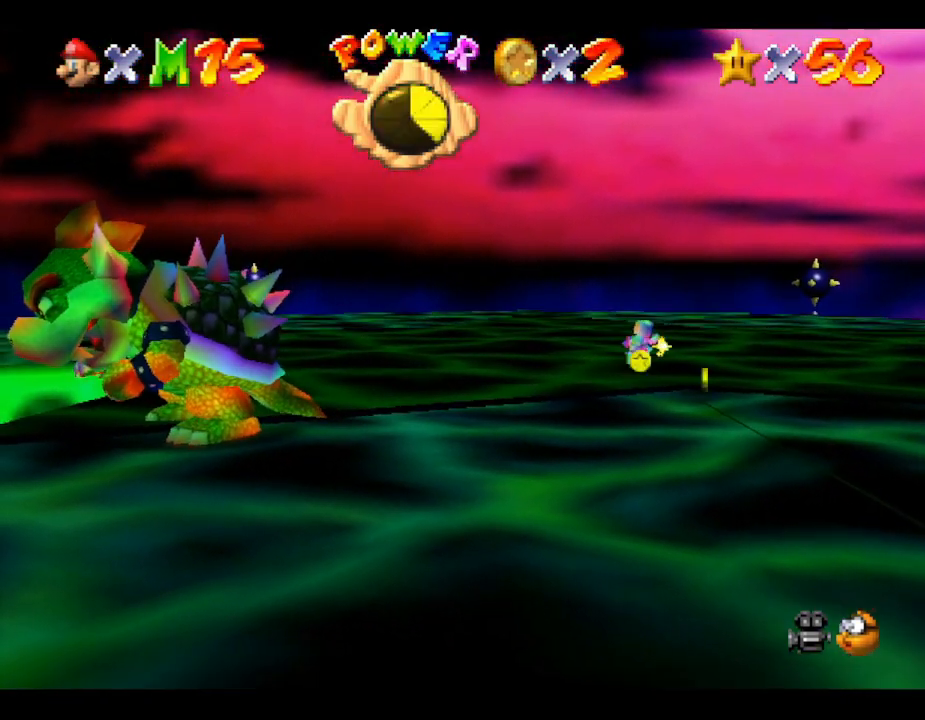
{"buttons": [], "left_stick": "up-right", "events": [[383, "left_stick", "up-right"]]}
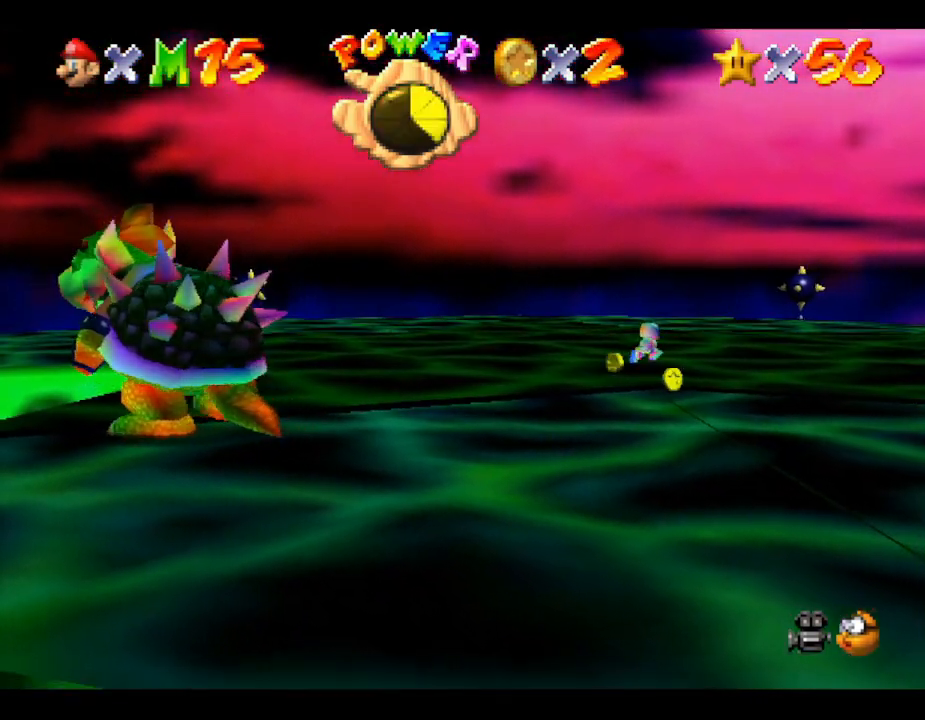
{"buttons": [], "left_stick": "down-left", "events": [[133, "left_stick", "up-left"], [233, "left_stick", "down-left"]]}
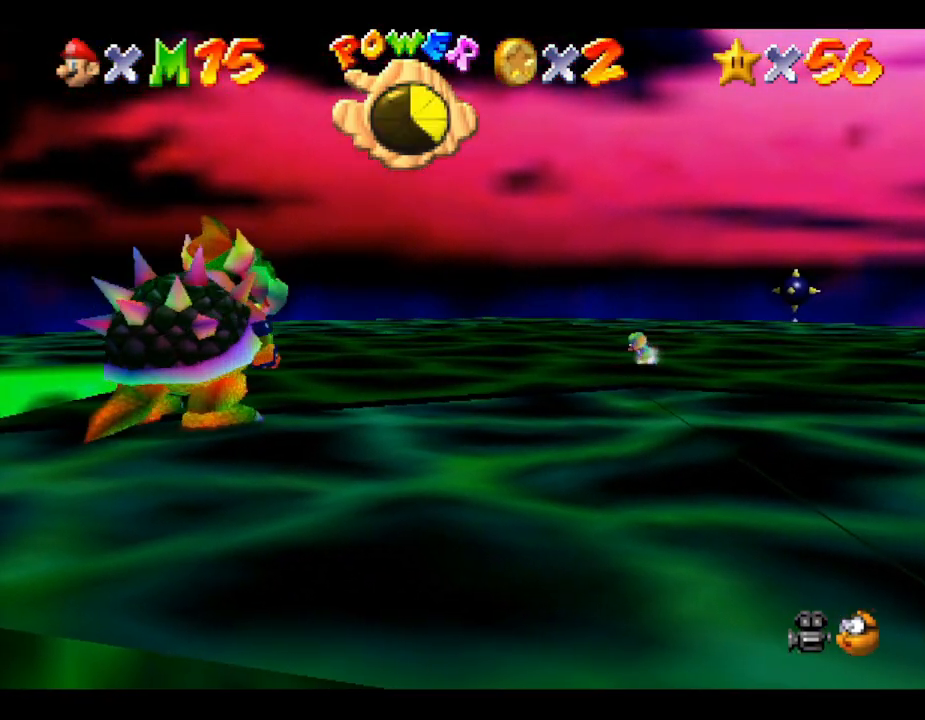
{"buttons": [], "left_stick": "down-left", "events": [[100, "left_stick", "down"], [383, "left_stick", "down-left"]]}